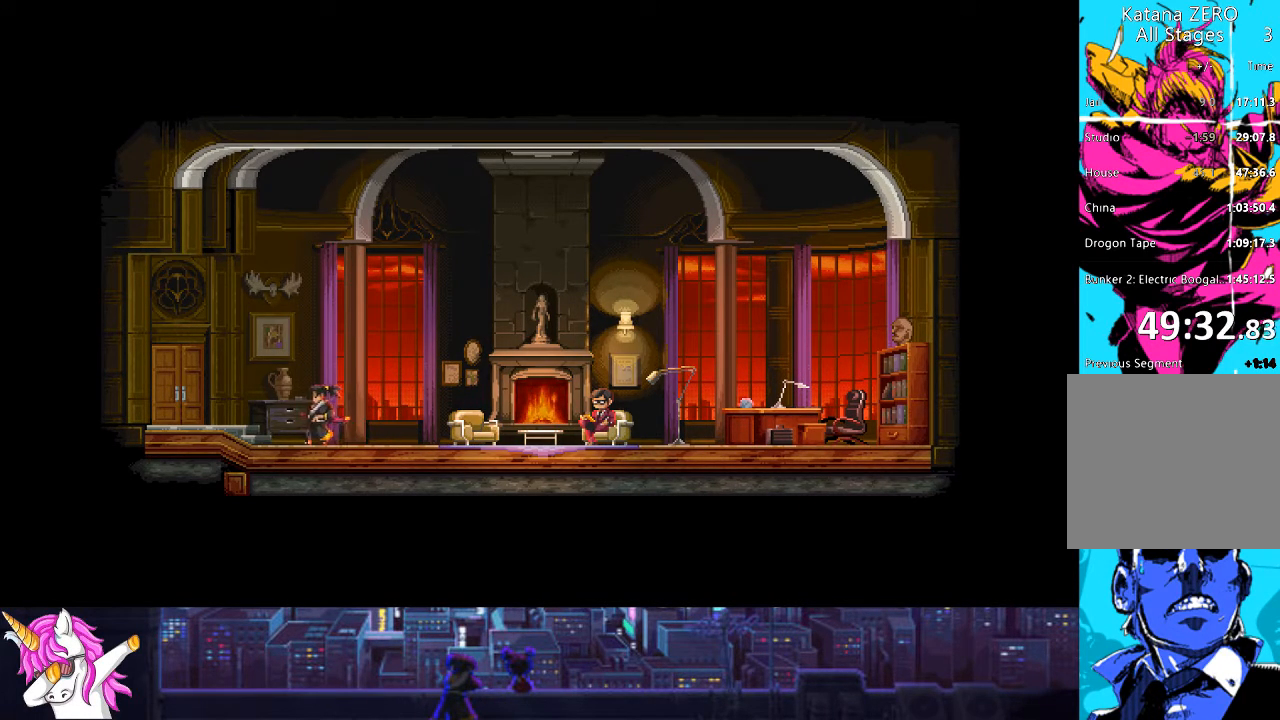
Gameplay with a controller (PlayStation layout); each line is a JSON object with the inputs held at the frame after it. "events" lists button and stick changes between this image and that frame as [ms after this image, input, new state], when the widget could be followed in between.
{"buttons": ["DPAD_LEFT"], "left_stick": "center", "right_stick": "center", "events": []}
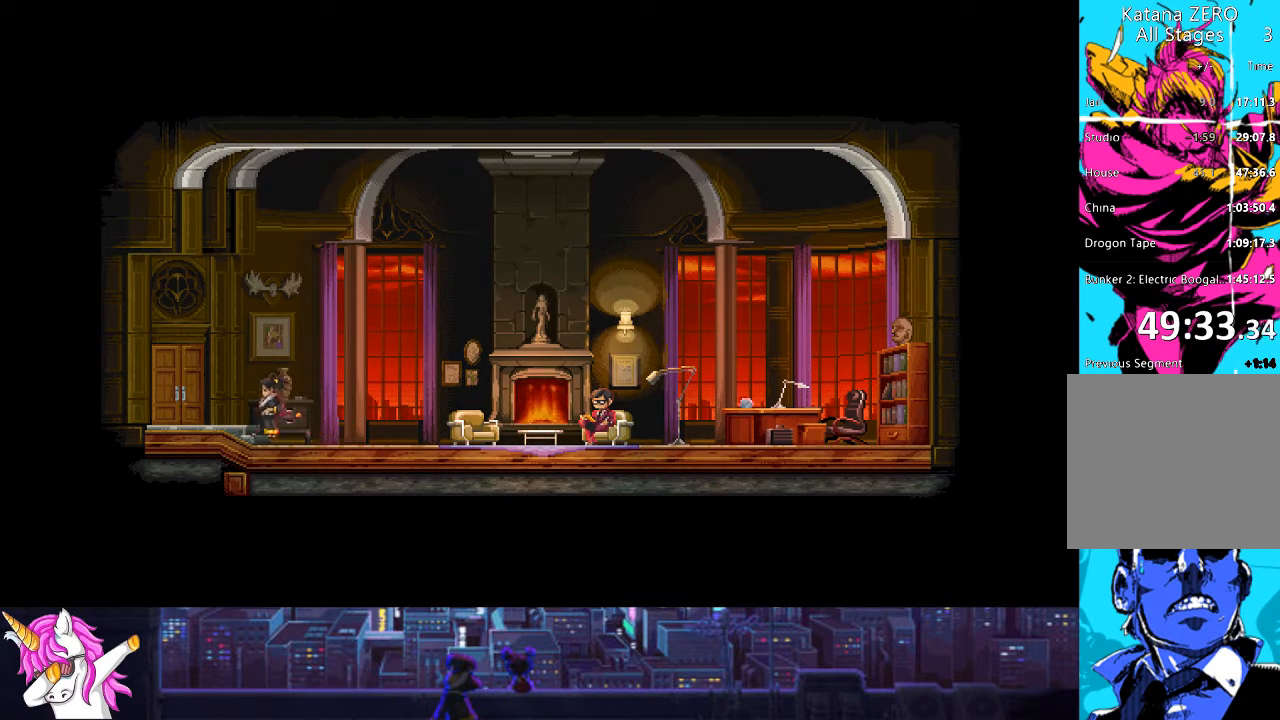
{"buttons": ["TRIANGLE", "DPAD_LEFT"], "left_stick": "center", "right_stick": "center", "events": [[304, "TRIANGLE", "down"], [372, "TRIANGLE", "up"], [456, "TRIANGLE", "down"]]}
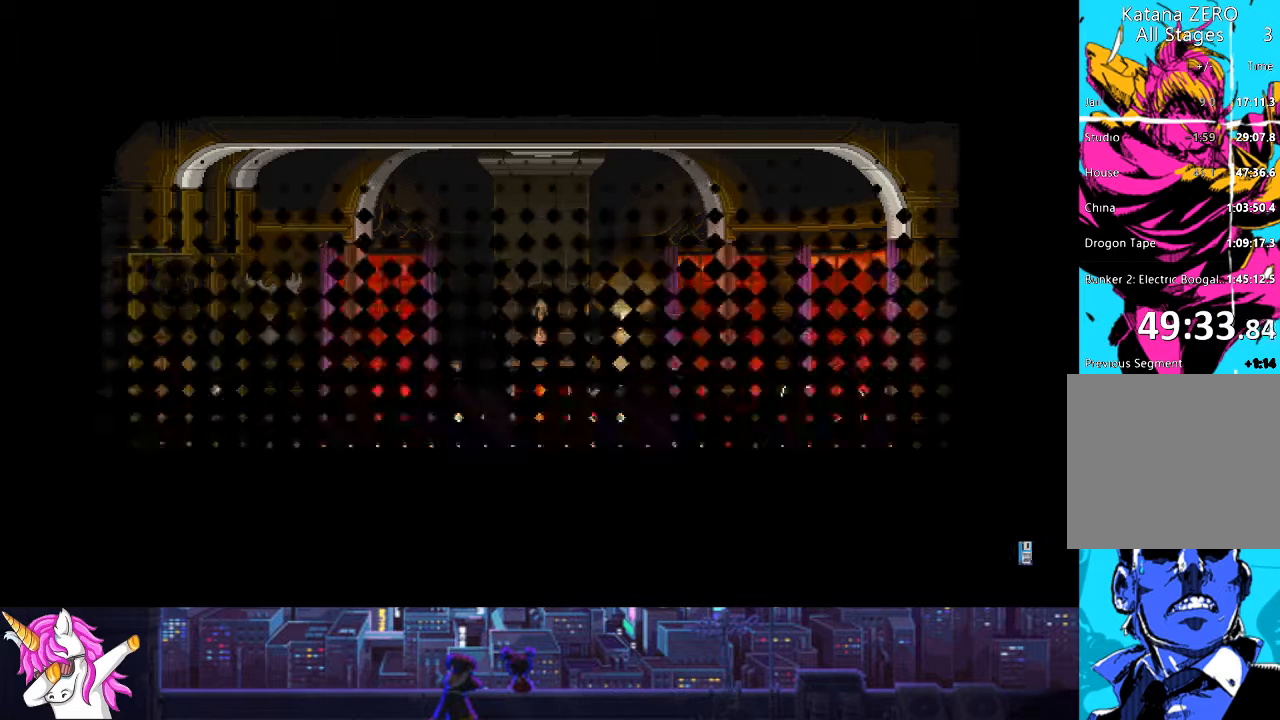
{"buttons": [], "left_stick": "center", "right_stick": "center", "events": [[34, "TRIANGLE", "up"], [135, "TRIANGLE", "down"], [219, "TRIANGLE", "up"], [287, "TRIANGLE", "down"], [354, "TRIANGLE", "up"], [405, "DPAD_LEFT", "up"]]}
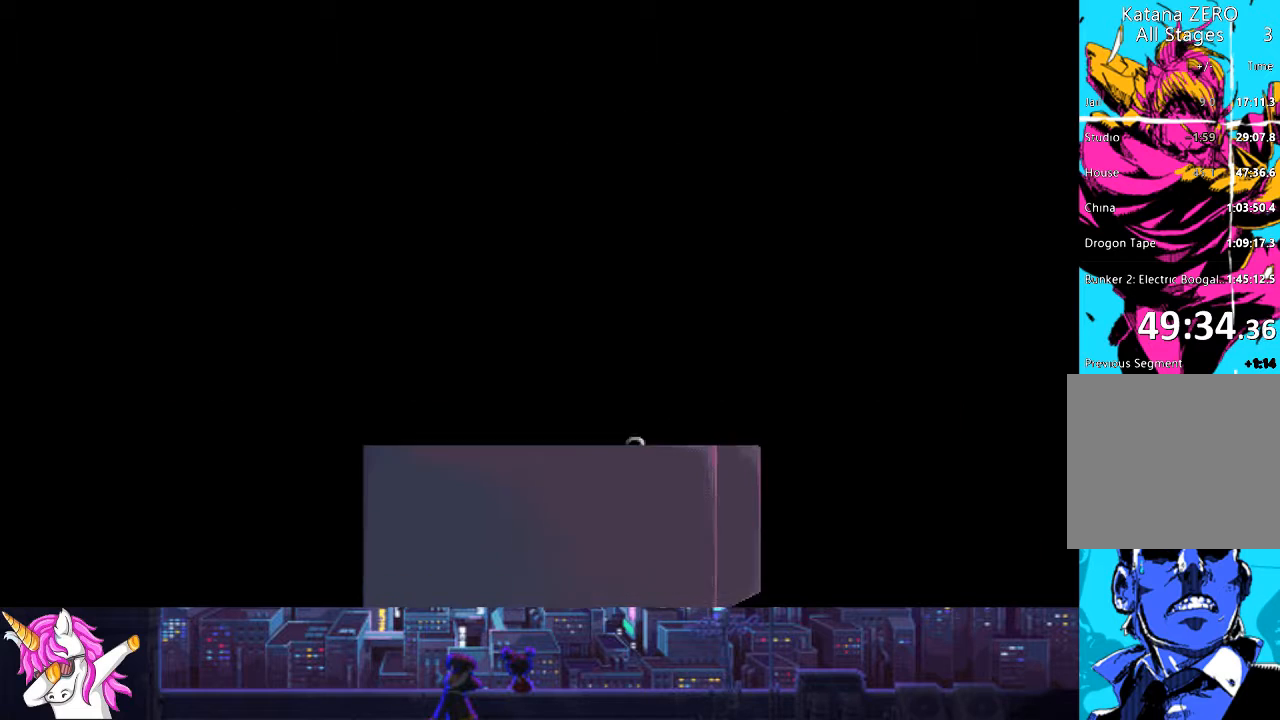
{"buttons": ["CROSS"], "left_stick": "center", "right_stick": "center", "events": [[17, "CROSS", "down"], [135, "CROSS", "up"], [237, "CROSS", "down"], [321, "CROSS", "up"], [422, "CROSS", "down"]]}
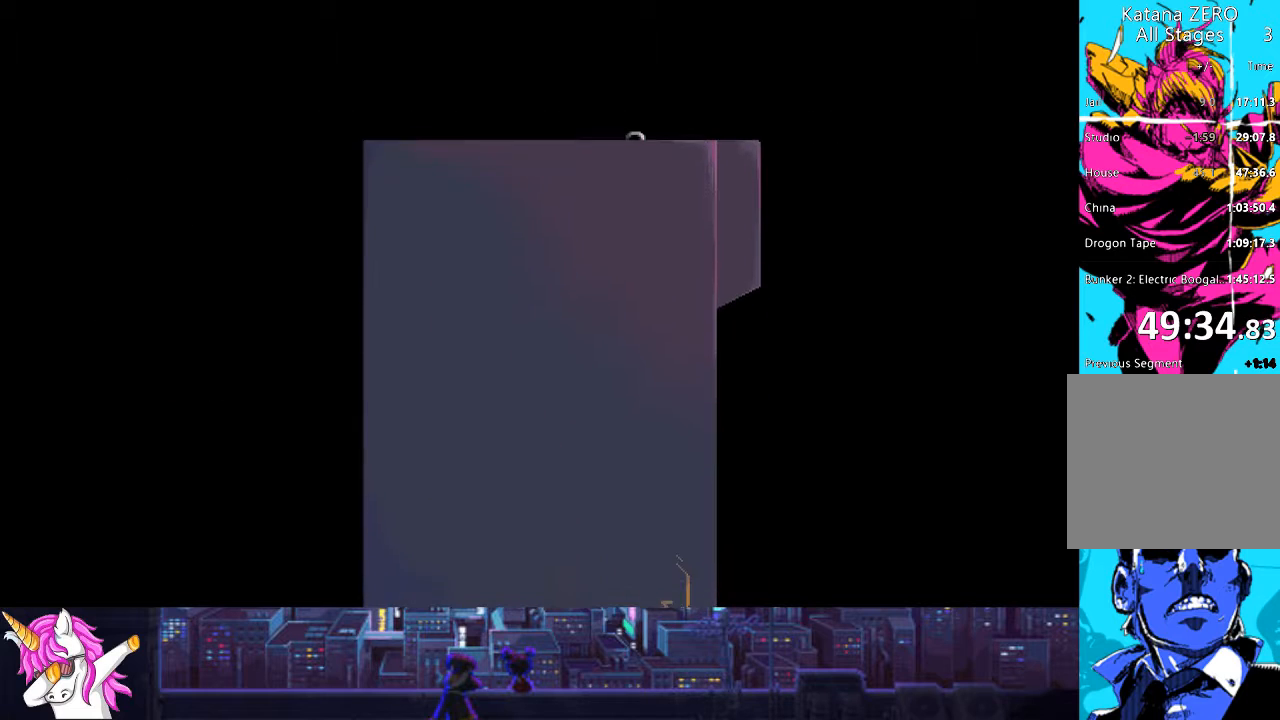
{"buttons": [], "left_stick": "center", "right_stick": "center", "events": [[17, "CROSS", "up"], [135, "CROSS", "down"], [203, "CROSS", "up"], [304, "CROSS", "down"], [405, "CROSS", "up"]]}
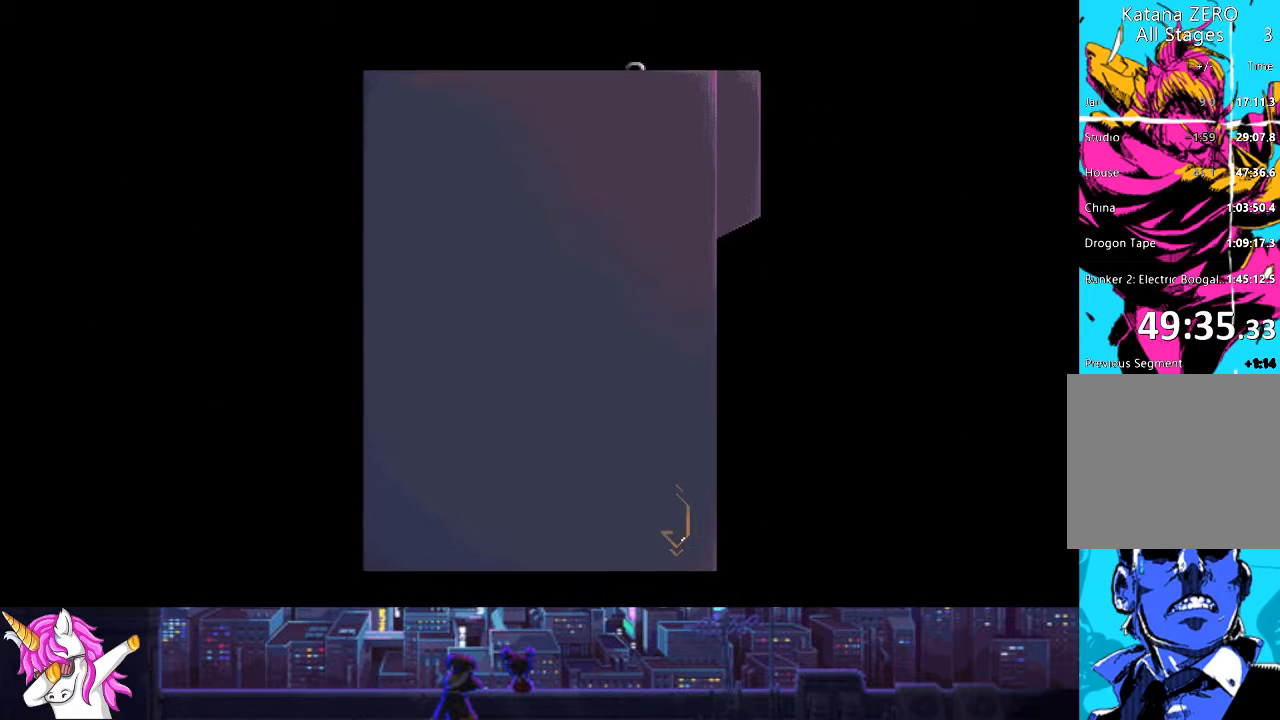
{"buttons": [], "left_stick": "center", "right_stick": "center", "events": [[16, "CROSS", "down"], [101, "CROSS", "up"], [185, "CROSS", "down"], [287, "CROSS", "up"], [388, "CROSS", "down"], [472, "CROSS", "up"]]}
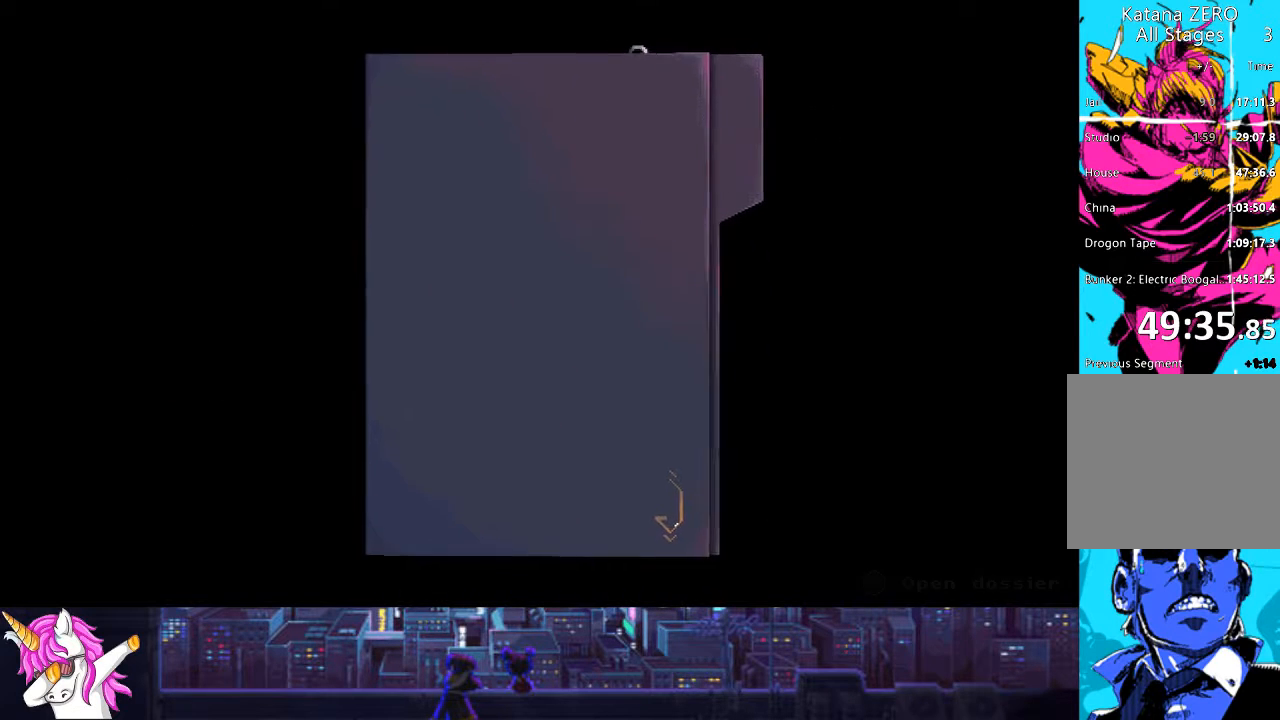
{"buttons": ["CROSS"], "left_stick": "center", "right_stick": "center", "events": [[68, "CROSS", "down"], [152, "CROSS", "up"], [253, "CROSS", "down"], [338, "CROSS", "up"], [422, "CROSS", "down"]]}
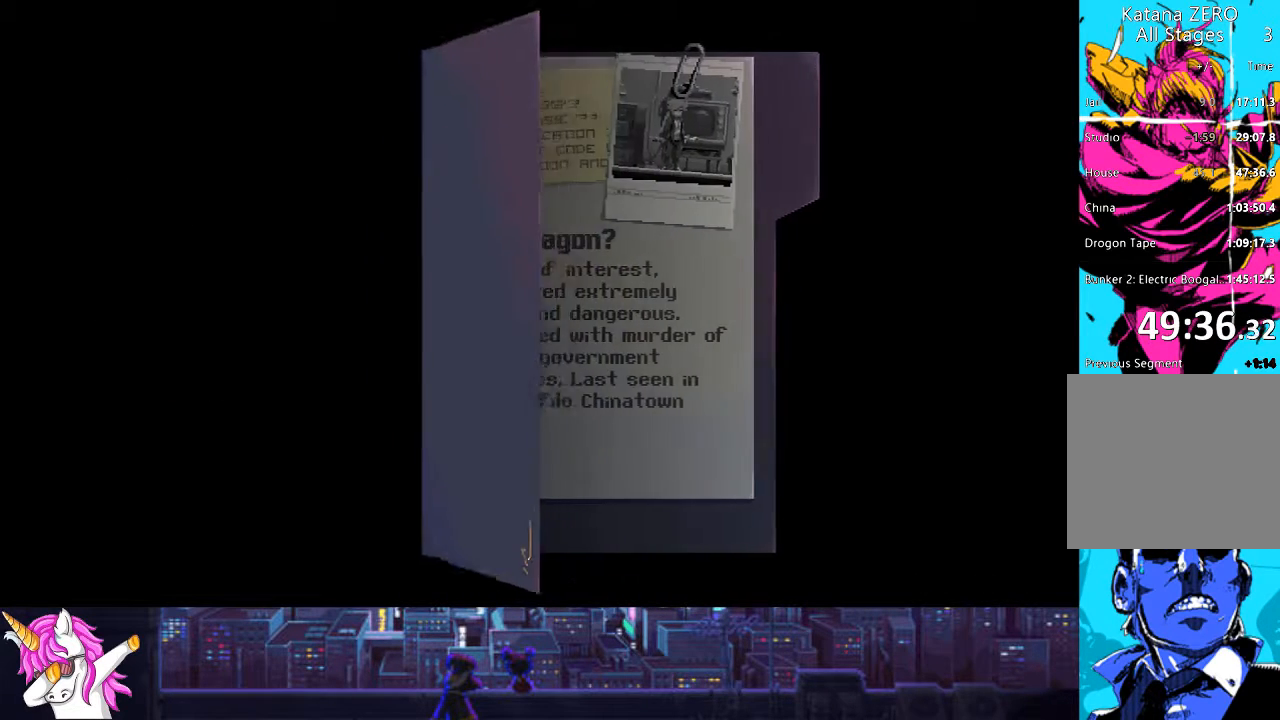
{"buttons": ["CROSS"], "left_stick": "center", "right_stick": "center", "events": [[17, "CROSS", "up"], [101, "CROSS", "down"], [202, "CROSS", "up"], [304, "CROSS", "down"], [405, "CROSS", "up"], [489, "CROSS", "down"]]}
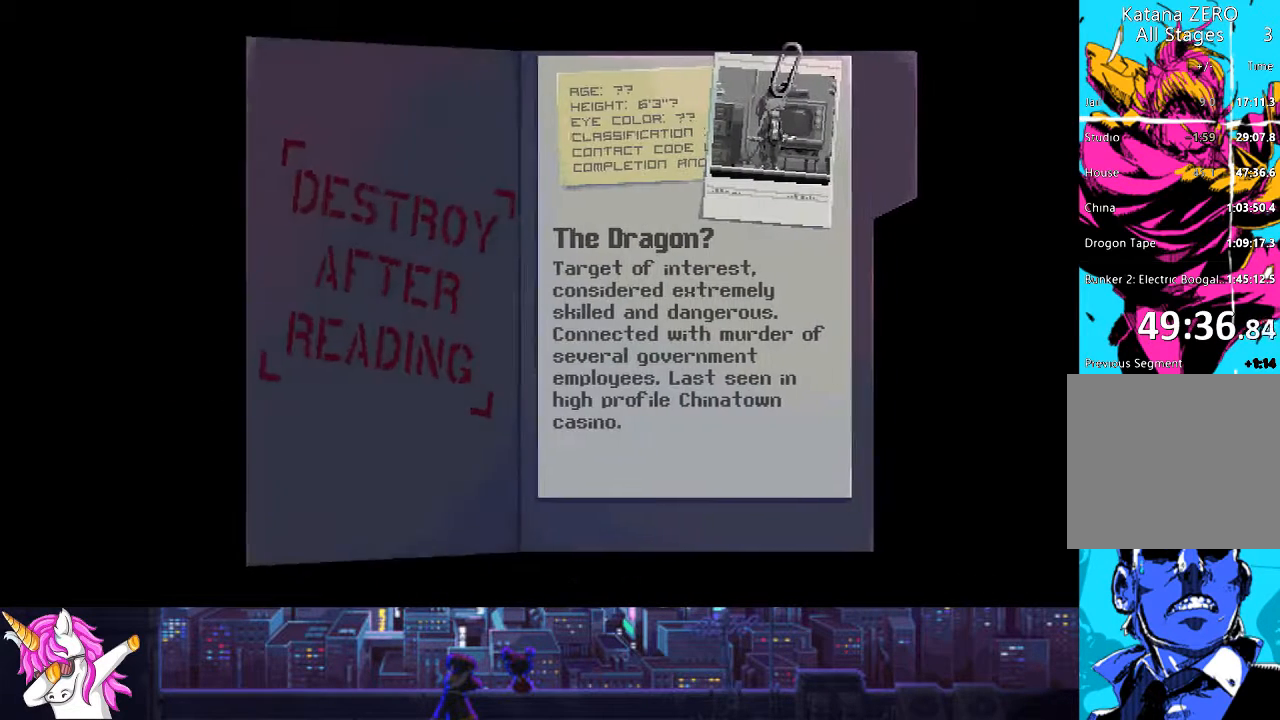
{"buttons": [], "left_stick": "center", "right_stick": "center", "events": [[85, "CROSS", "up"], [186, "CROSS", "down"], [287, "CROSS", "up"], [372, "CROSS", "down"], [490, "CROSS", "up"]]}
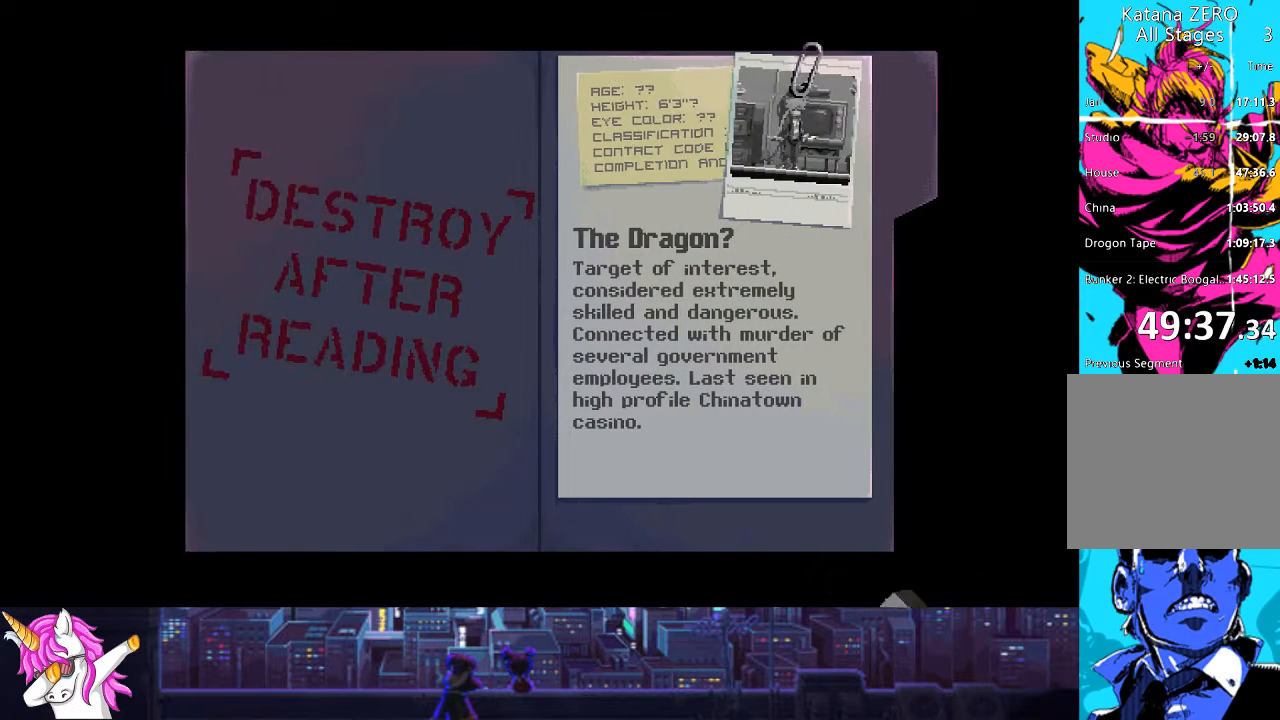
{"buttons": ["CROSS"], "left_stick": "center", "right_stick": "center", "events": [[67, "CROSS", "down"], [152, "CROSS", "up"], [236, "CROSS", "down"], [354, "CROSS", "up"], [456, "CROSS", "down"]]}
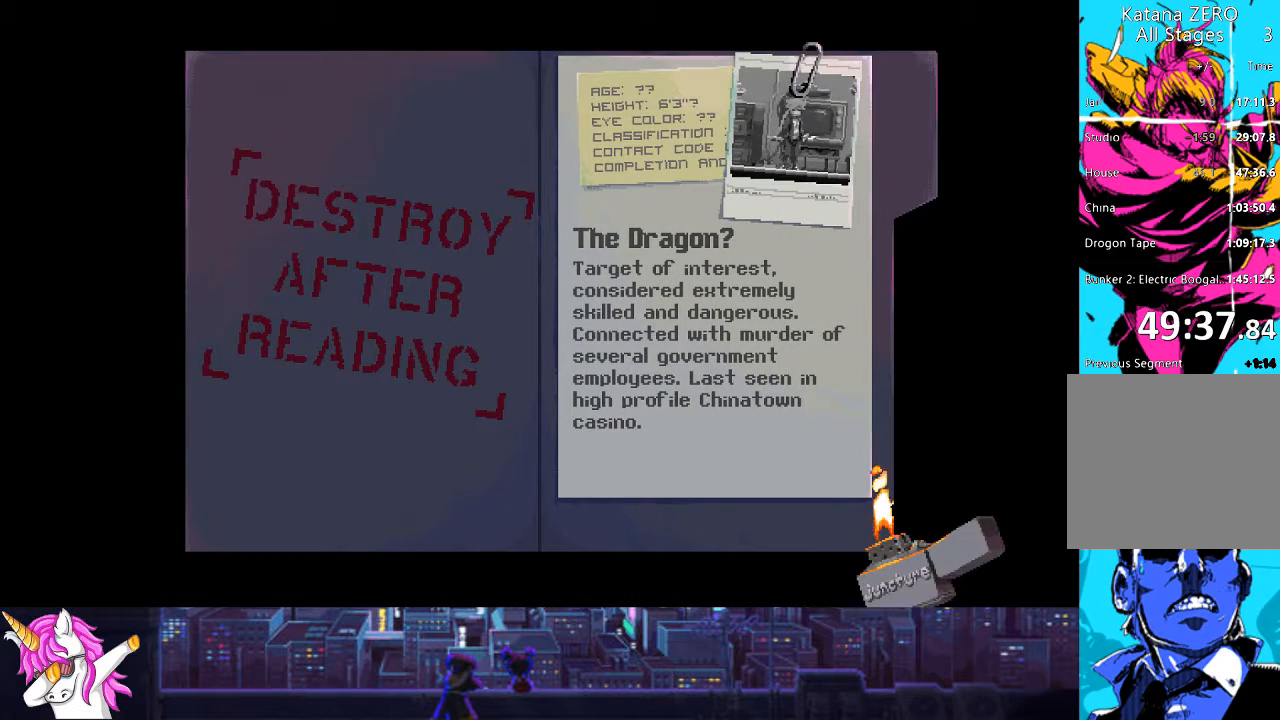
{"buttons": [], "left_stick": "center", "right_stick": "center", "events": [[51, "CROSS", "up"], [152, "CROSS", "down"], [237, "CROSS", "up"], [321, "CROSS", "down"], [423, "CROSS", "up"]]}
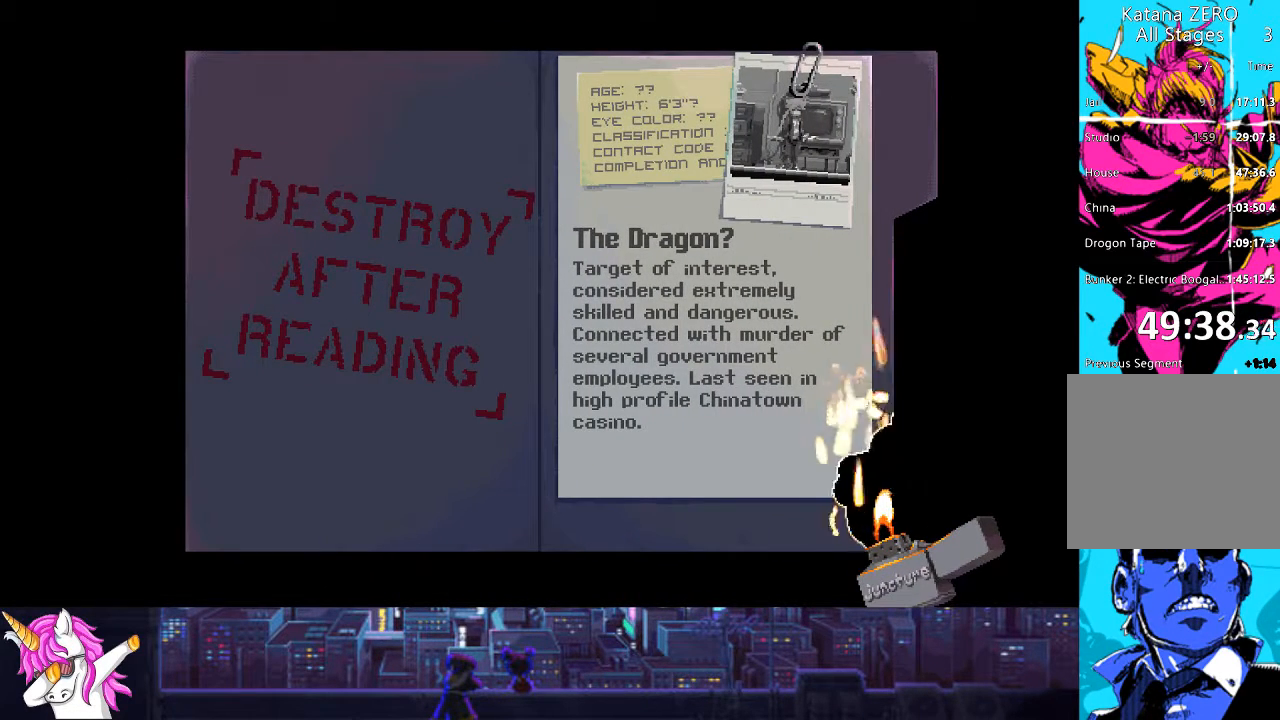
{"buttons": ["CROSS"], "left_stick": "center", "right_stick": "center", "events": [[17, "CROSS", "down"], [135, "CROSS", "up"], [219, "CROSS", "down"], [338, "CROSS", "up"], [456, "CROSS", "down"]]}
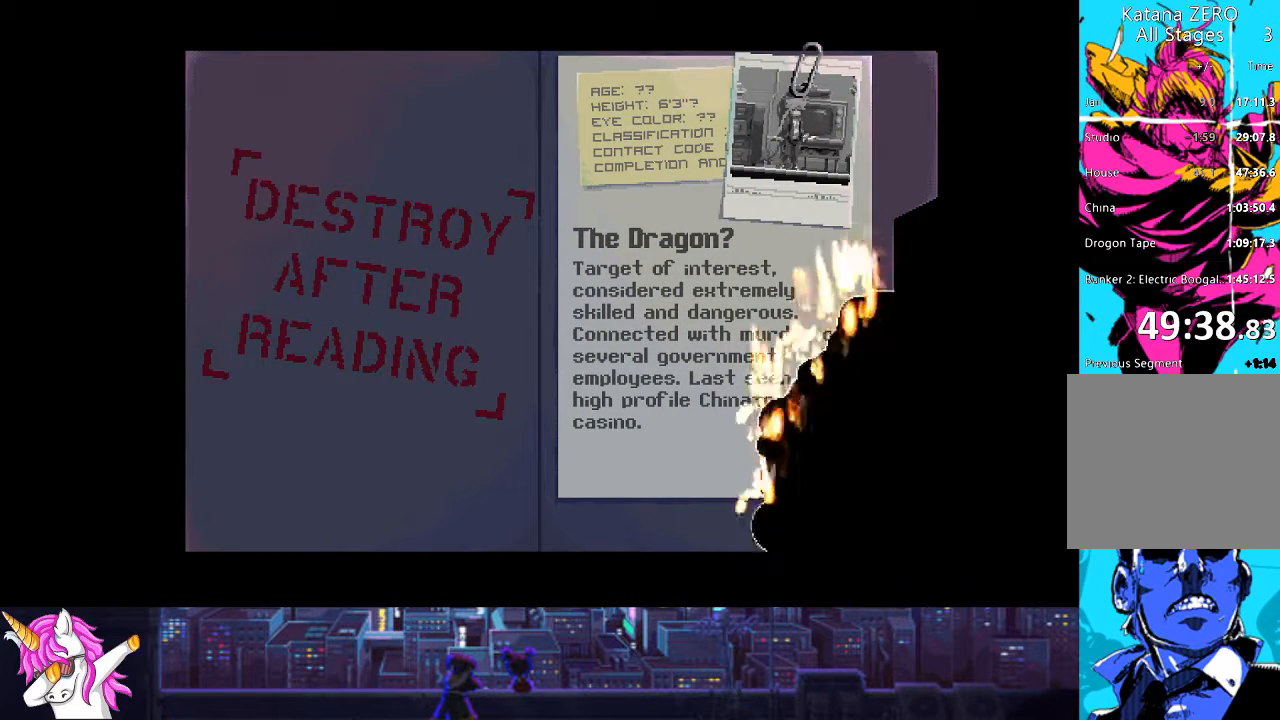
{"buttons": ["CROSS"], "left_stick": "center", "right_stick": "center", "events": [[67, "CROSS", "up"], [135, "CROSS", "down"], [270, "CROSS", "up"], [388, "CROSS", "down"]]}
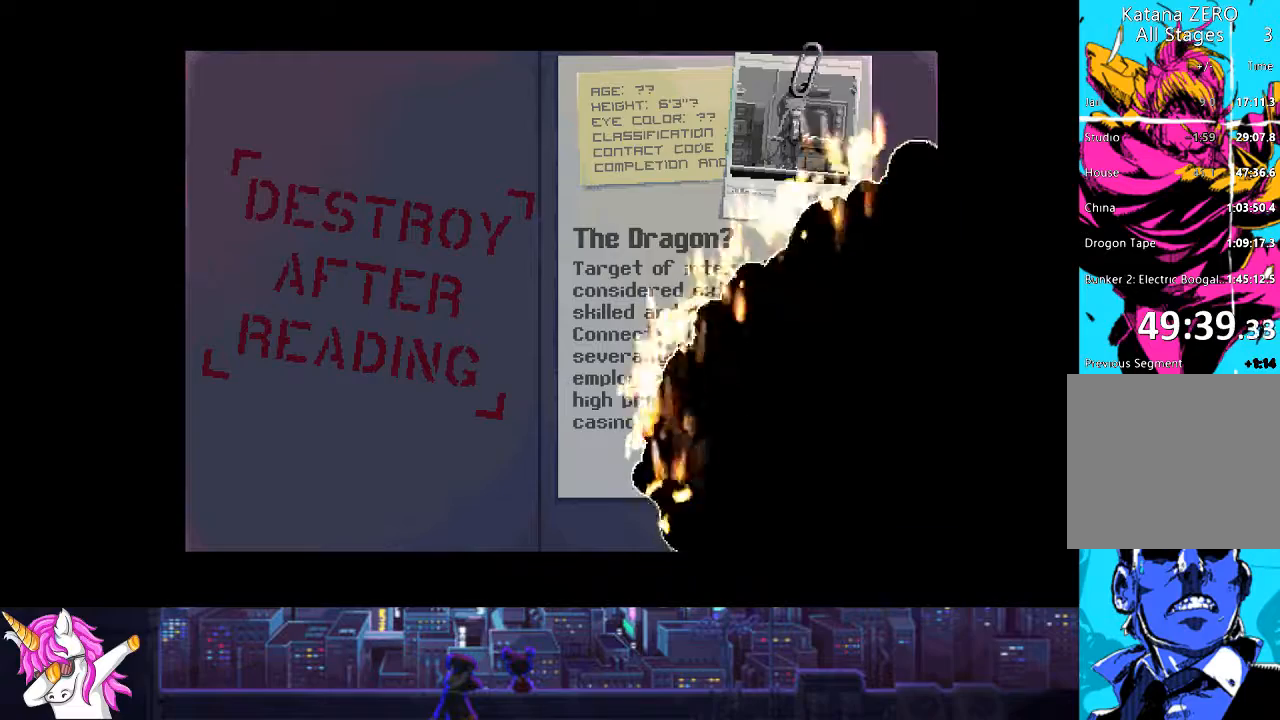
{"buttons": [], "left_stick": "center", "right_stick": "center", "events": [[17, "CROSS", "up"], [85, "CROSS", "down"], [203, "CROSS", "up"], [321, "CROSS", "down"], [439, "CROSS", "up"]]}
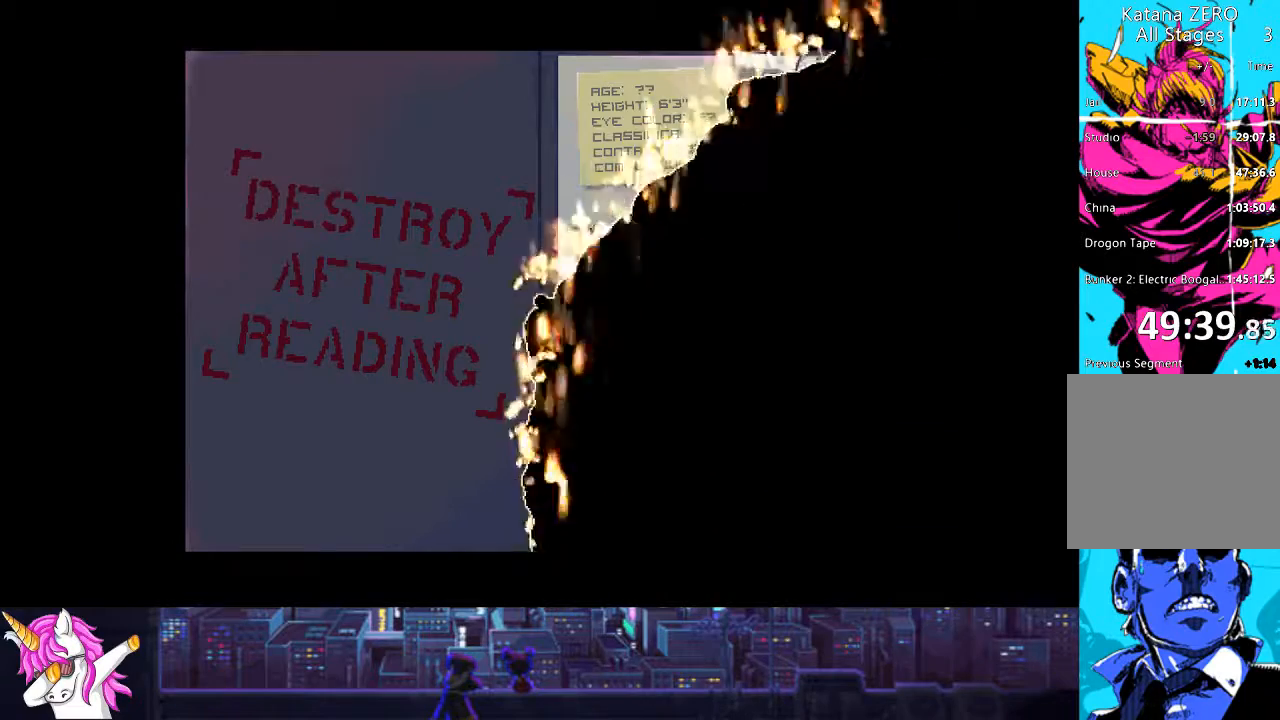
{"buttons": [], "left_stick": "center", "right_stick": "center", "events": [[17, "CROSS", "down"], [169, "CROSS", "up"], [287, "CROSS", "down"], [371, "CROSS", "up"]]}
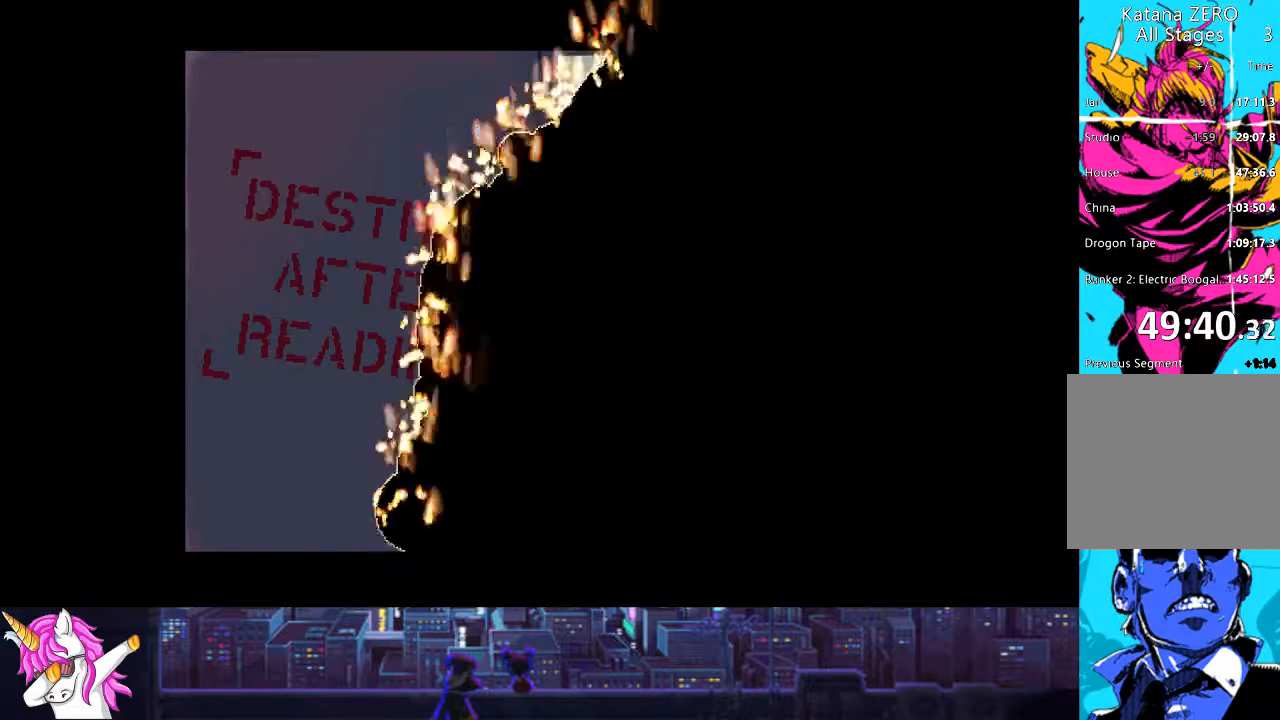
{"buttons": ["CROSS"], "left_stick": "center", "right_stick": "center", "events": [[17, "CROSS", "down"], [152, "CROSS", "up"], [220, "CROSS", "down"], [321, "CROSS", "up"], [439, "CROSS", "down"]]}
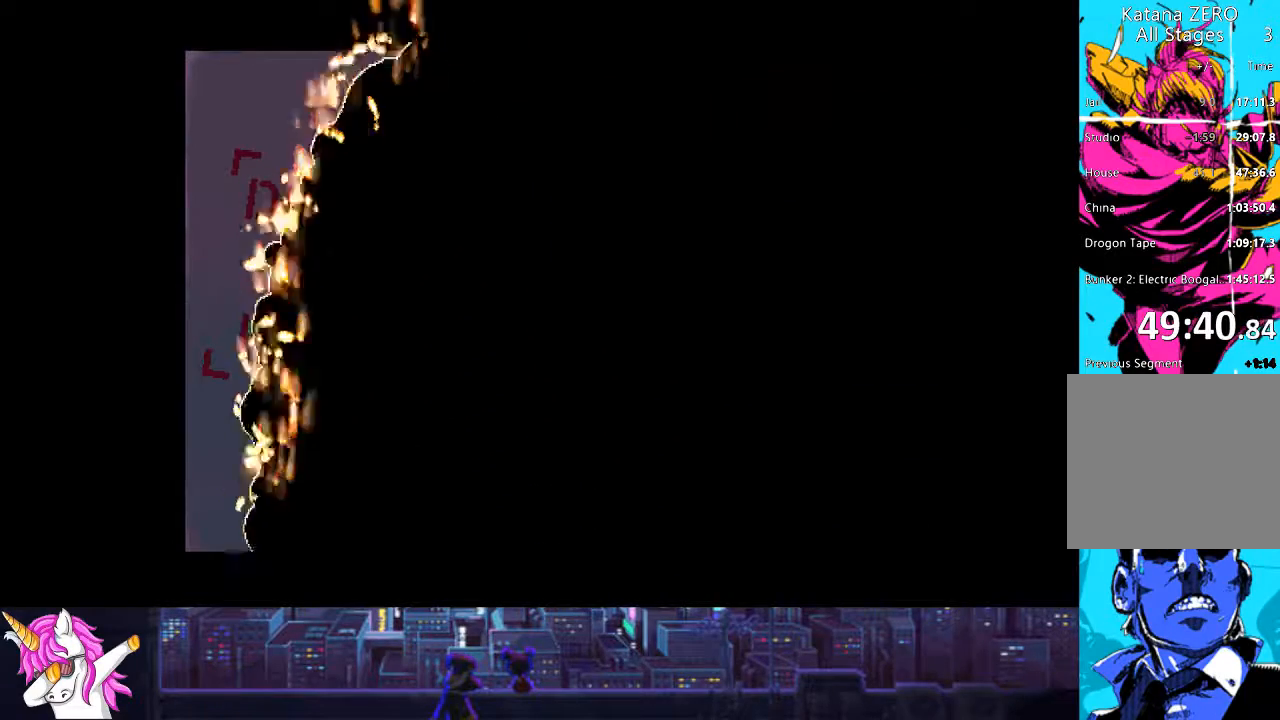
{"buttons": [], "left_stick": "center", "right_stick": "center", "events": [[17, "CROSS", "up"], [135, "CROSS", "down"], [253, "CROSS", "up"], [338, "CROSS", "down"], [456, "CROSS", "up"]]}
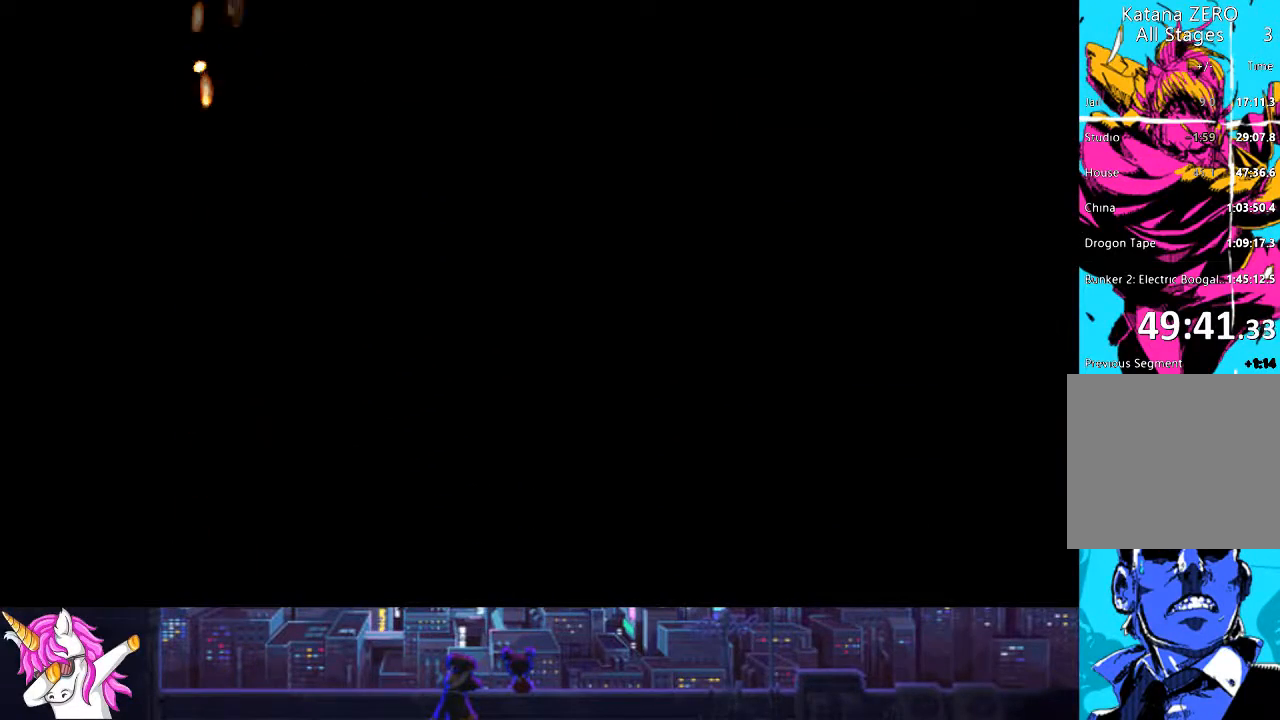
{"buttons": ["CROSS"], "left_stick": "center", "right_stick": "center", "events": [[67, "CROSS", "down"], [185, "CROSS", "up"], [253, "CROSS", "down"], [337, "CROSS", "up"], [439, "CROSS", "down"]]}
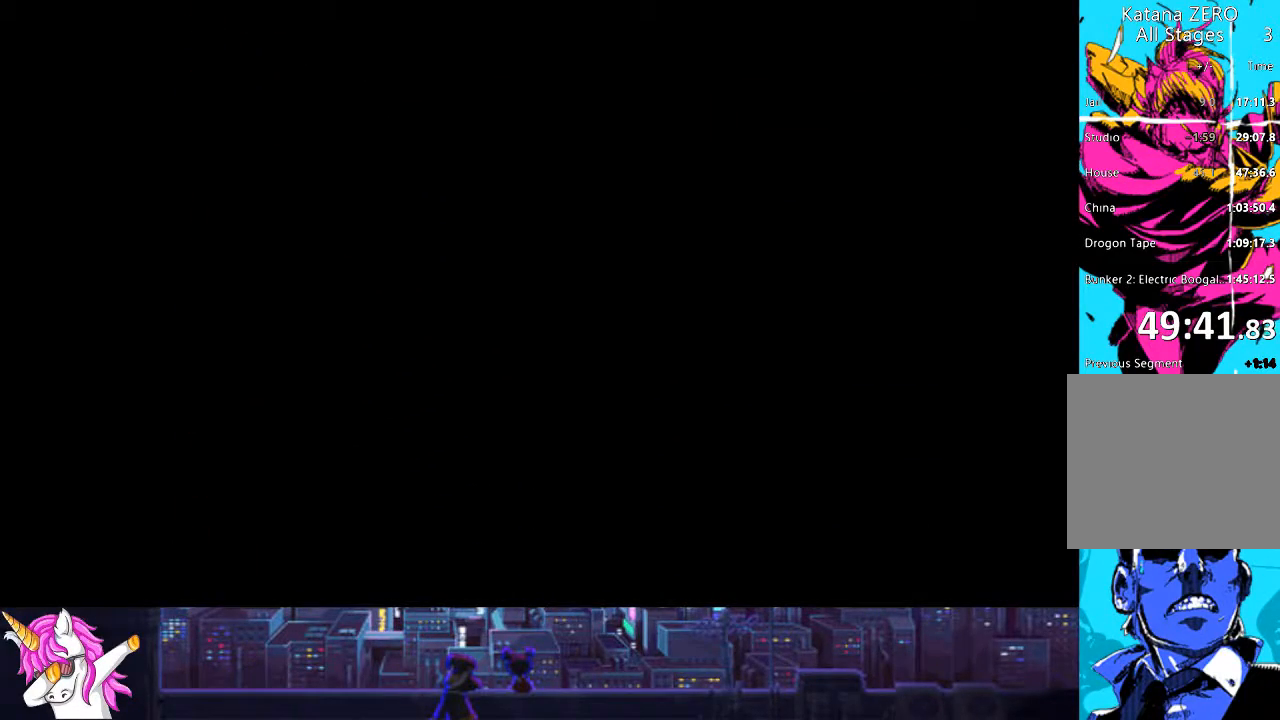
{"buttons": [], "left_stick": "center", "right_stick": "center", "events": [[34, "CROSS", "up"], [135, "CROSS", "down"], [253, "CROSS", "up"], [321, "CROSS", "down"], [422, "CROSS", "up"]]}
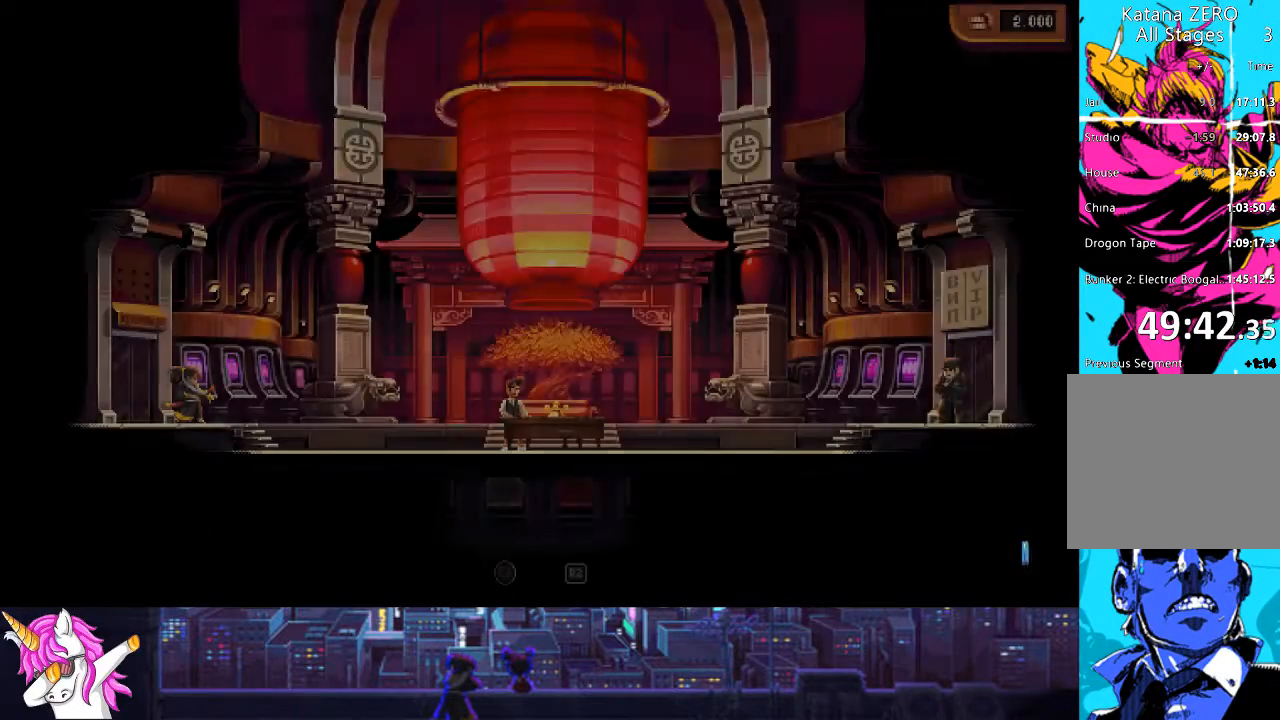
{"buttons": [], "left_stick": "center", "right_stick": "center", "events": [[50, "CROSS", "down"], [152, "CROSS", "up"]]}
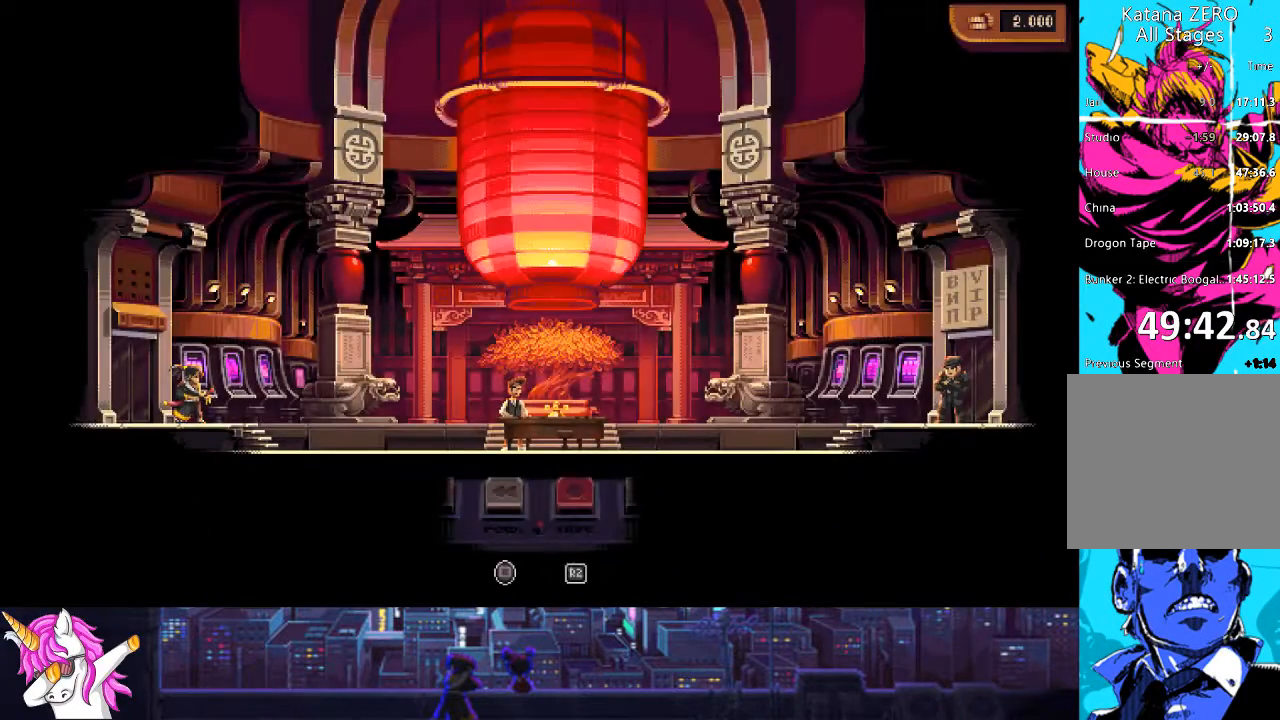
{"buttons": [], "left_stick": "center", "right_stick": "center", "events": []}
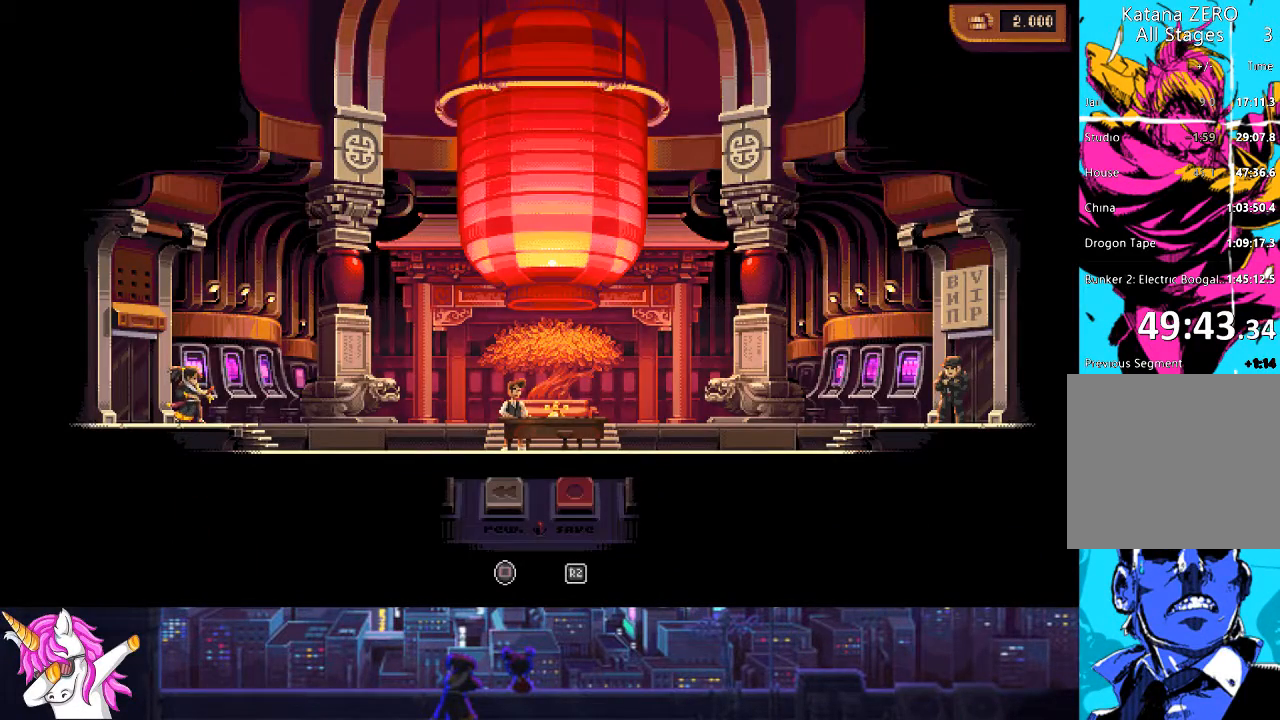
{"buttons": ["DPAD_RIGHT"], "left_stick": "center", "right_stick": "center", "events": [[84, "DPAD_RIGHT", "down"]]}
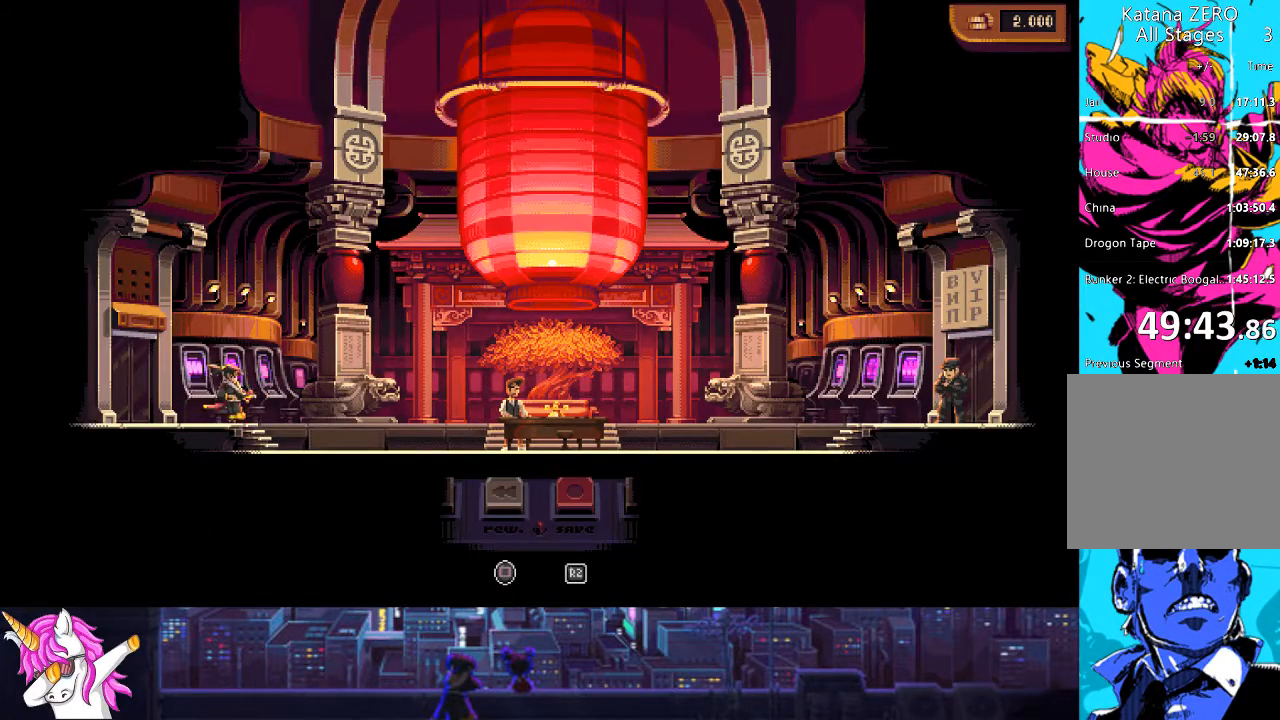
{"buttons": ["DPAD_RIGHT"], "left_stick": "center", "right_stick": "center", "events": []}
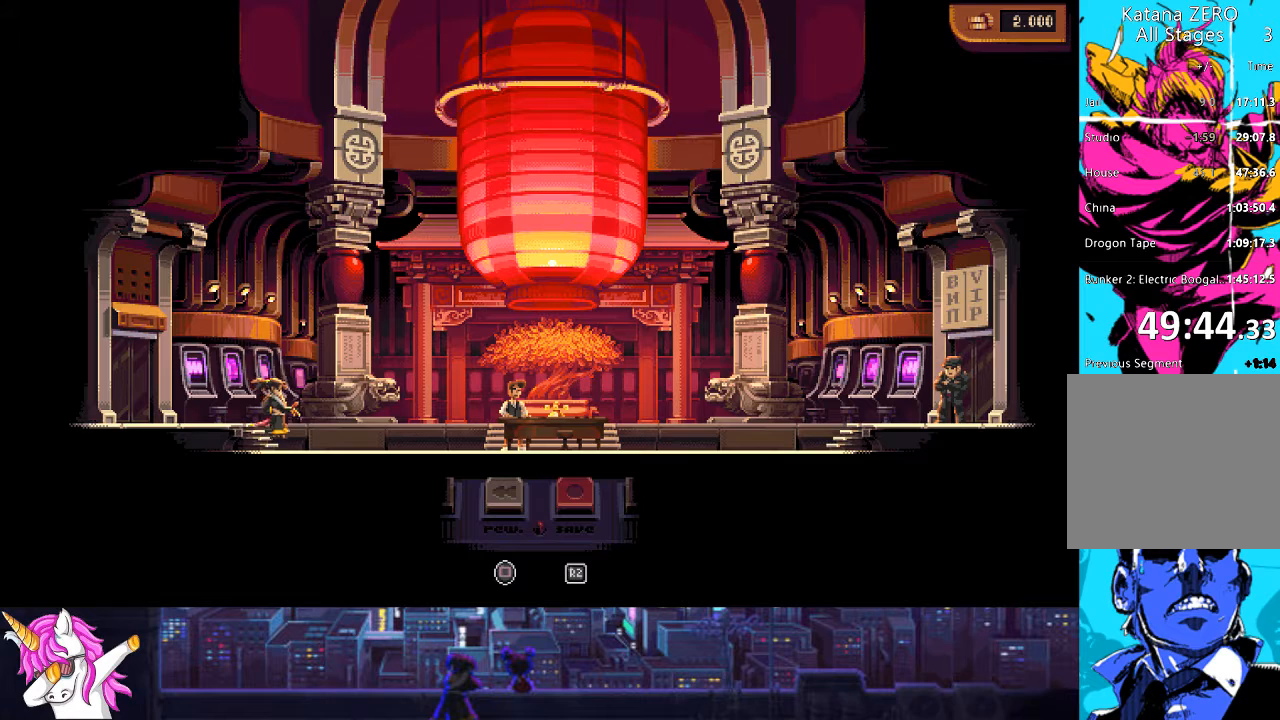
{"buttons": ["DPAD_RIGHT"], "left_stick": "center", "right_stick": "center", "events": []}
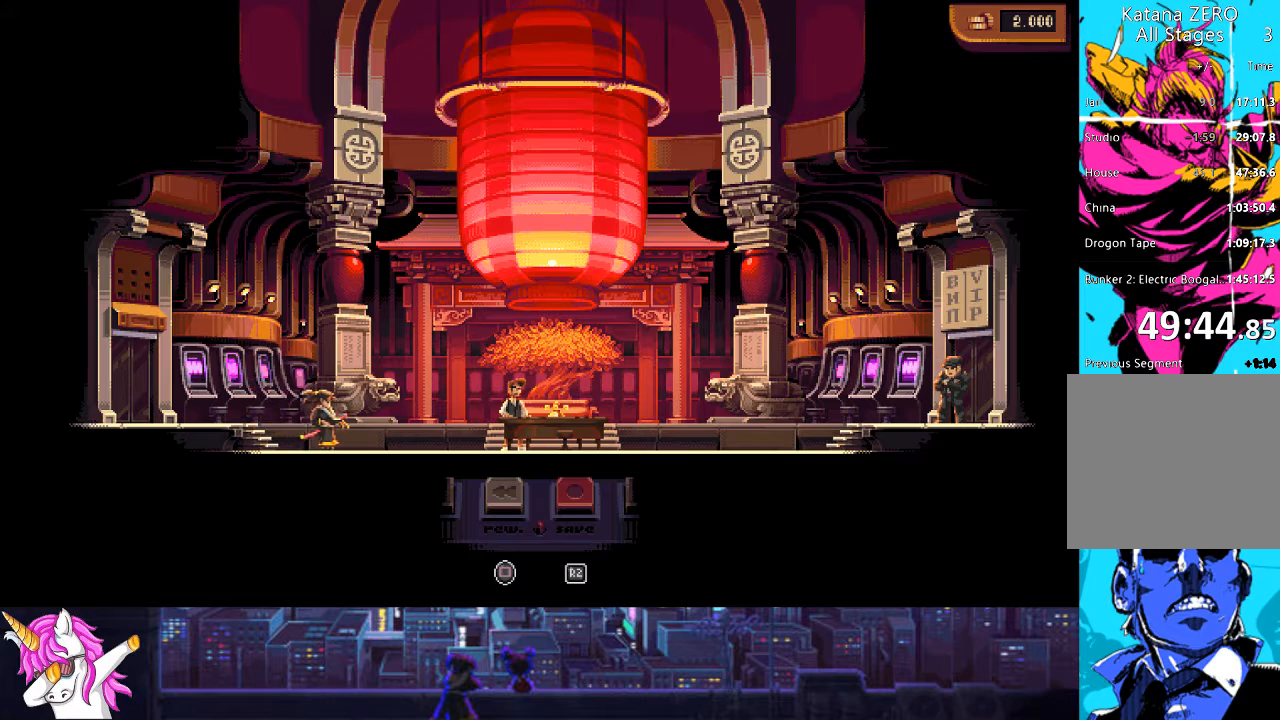
{"buttons": ["DPAD_RIGHT"], "left_stick": "center", "right_stick": "center", "events": []}
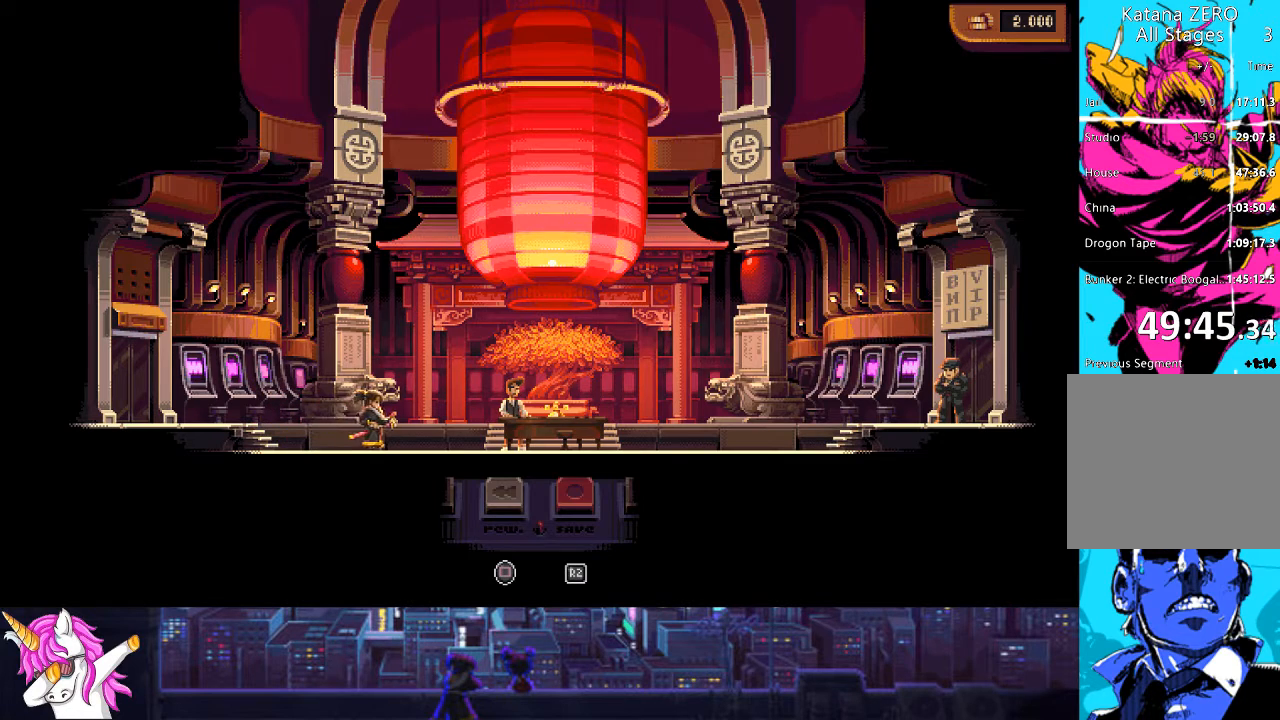
{"buttons": ["DPAD_RIGHT"], "left_stick": "center", "right_stick": "center", "events": []}
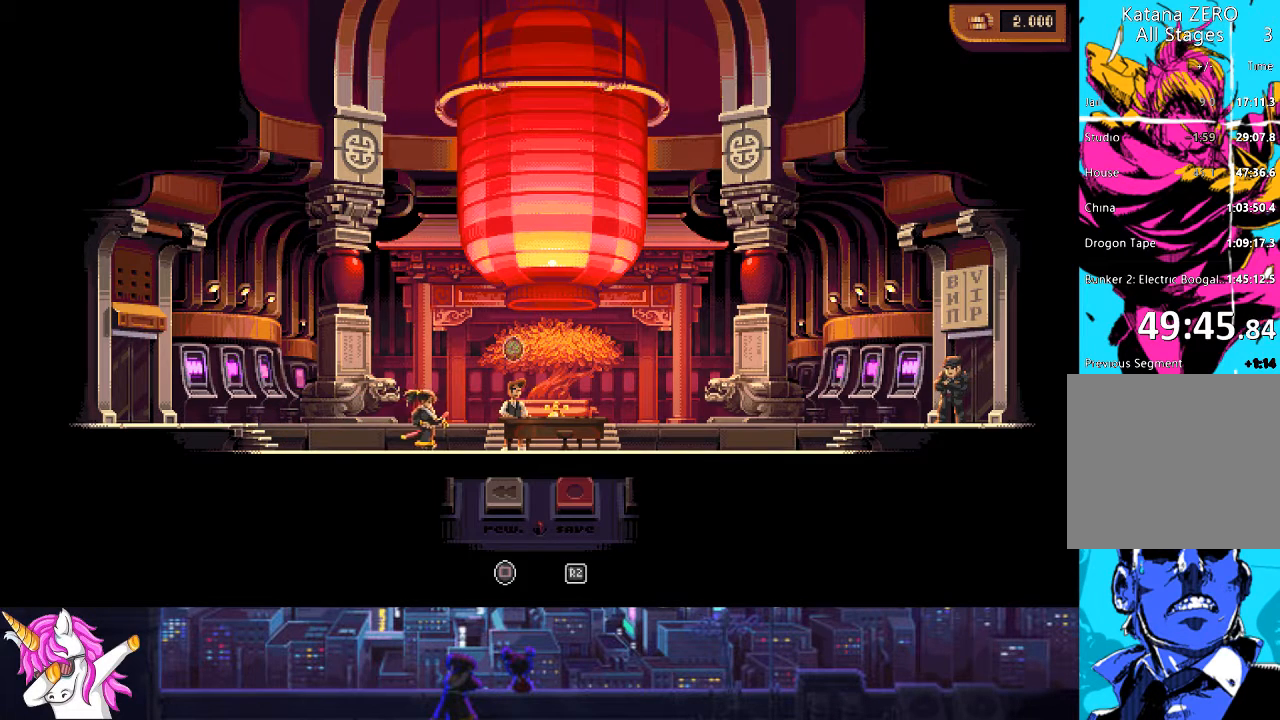
{"buttons": ["DPAD_RIGHT"], "left_stick": "center", "right_stick": "center", "events": []}
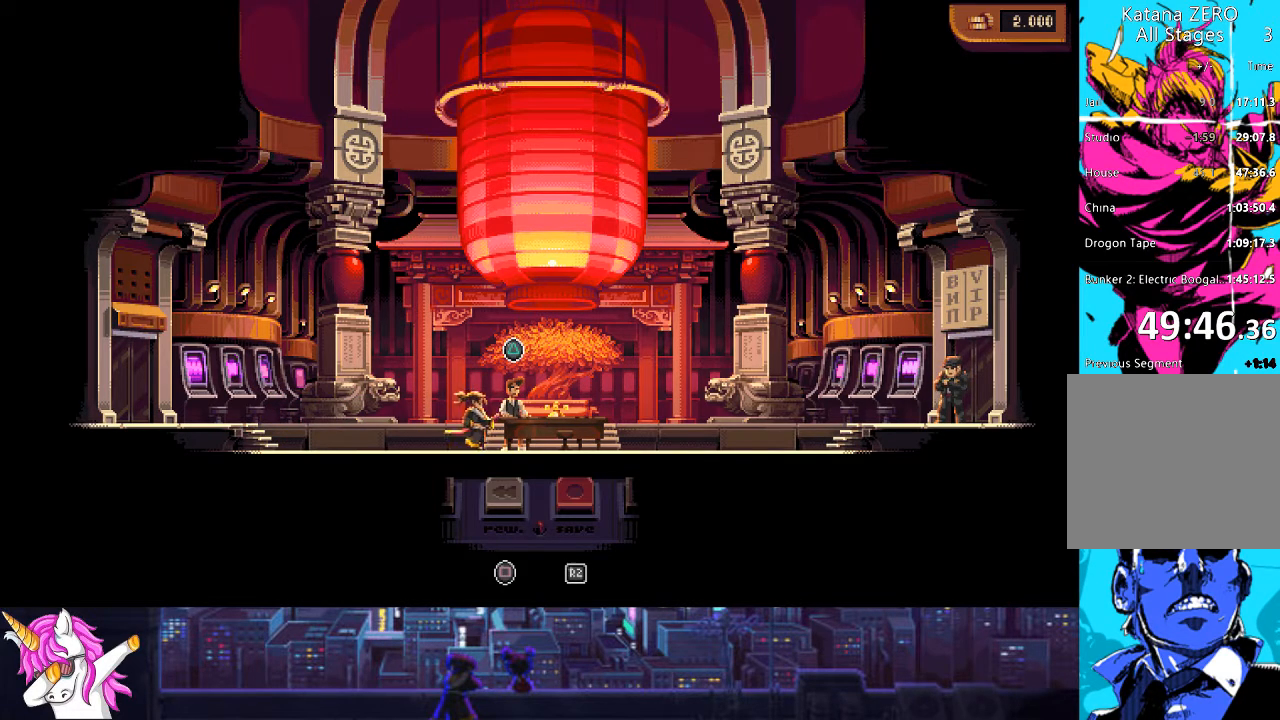
{"buttons": ["DPAD_RIGHT"], "left_stick": "center", "right_stick": "center", "events": []}
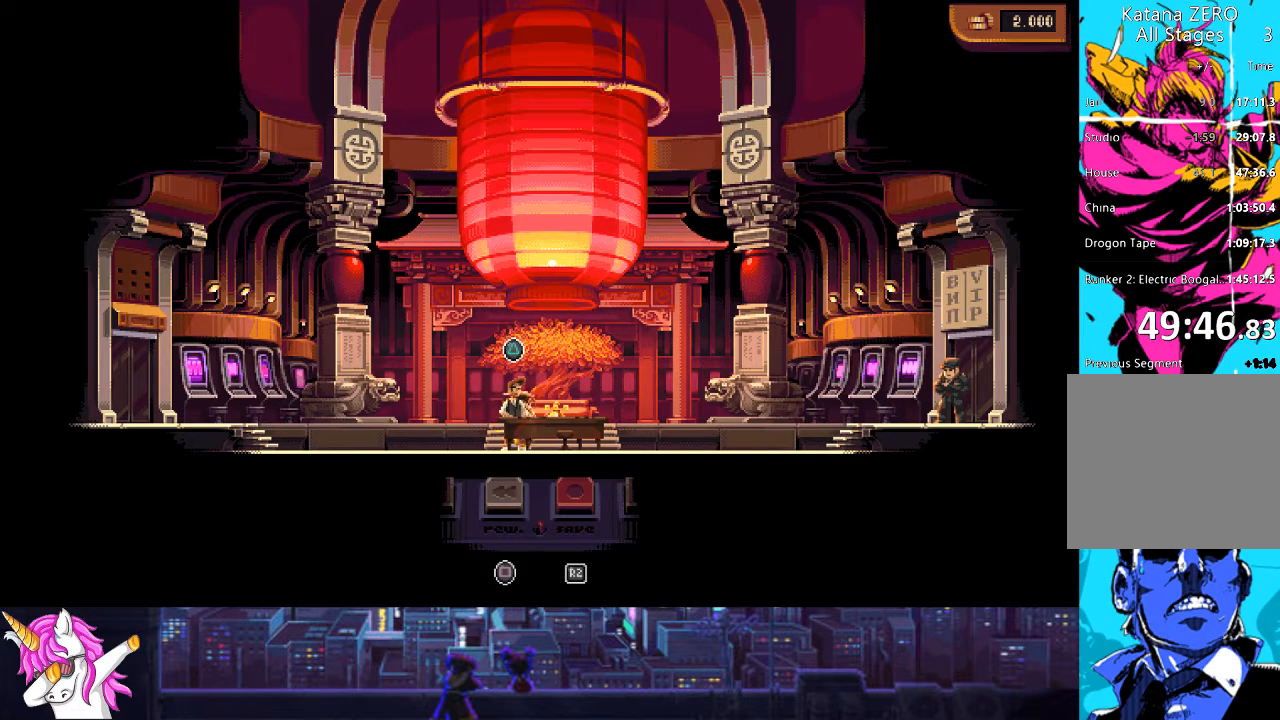
{"buttons": ["DPAD_RIGHT"], "left_stick": "center", "right_stick": "center", "events": []}
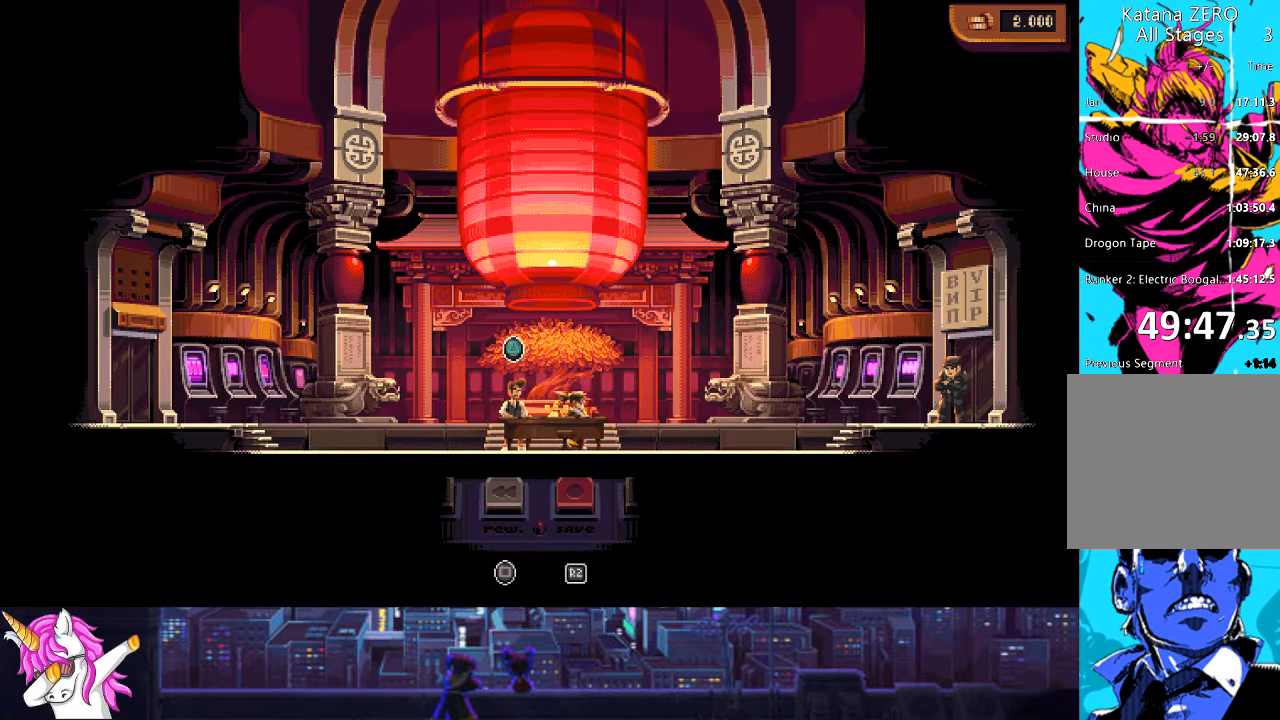
{"buttons": ["DPAD_RIGHT"], "left_stick": "center", "right_stick": "center", "events": []}